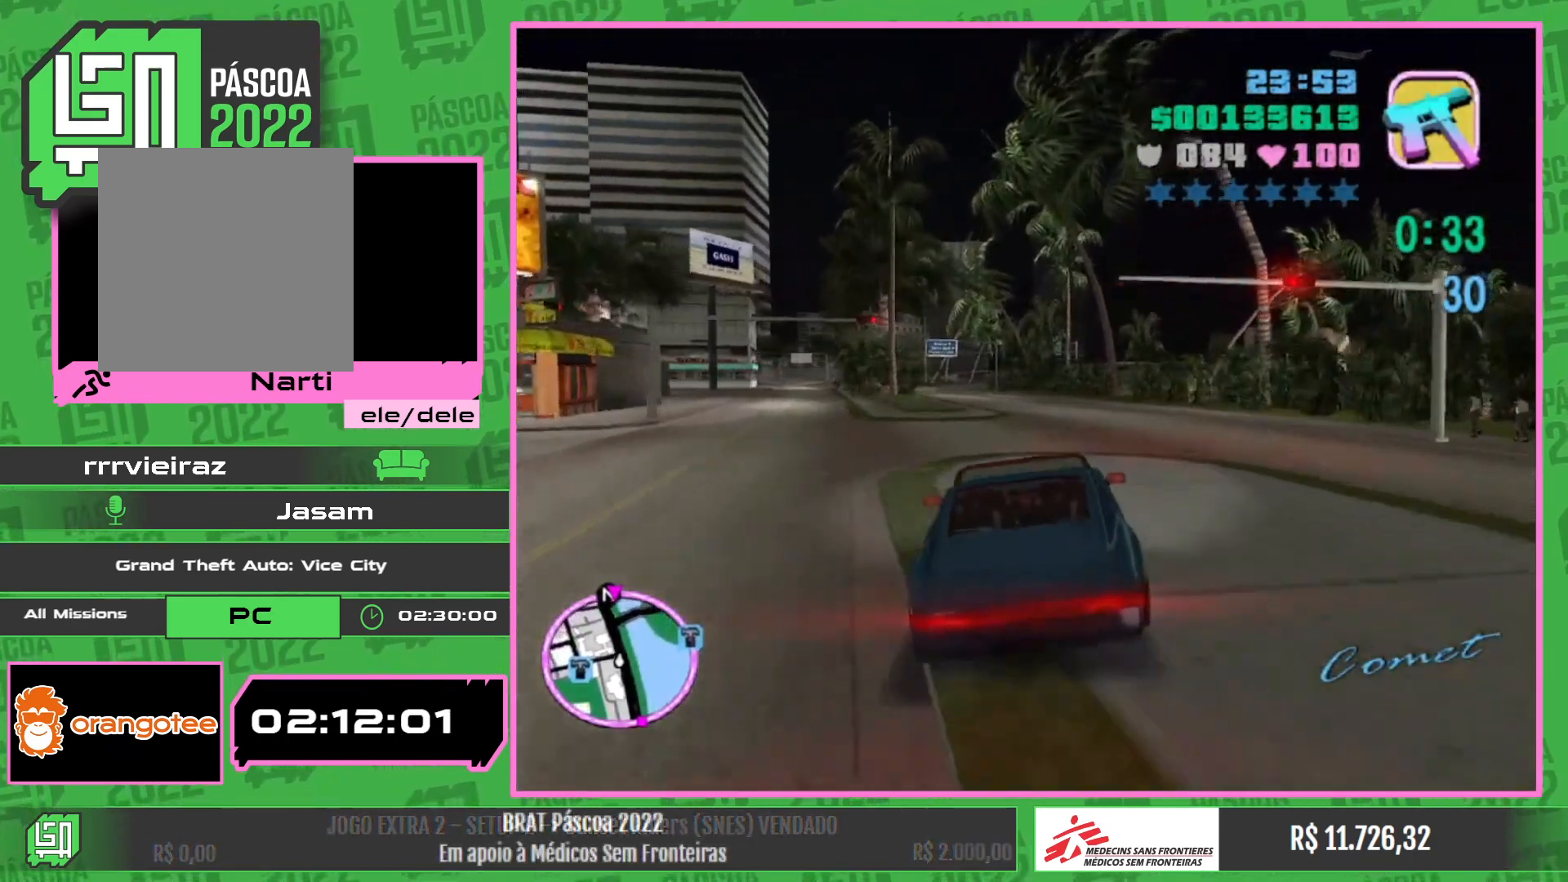
Gameplay with keyboard and mouse; each line is a JSON object with the keys and mouse buttons held at the frame after it. "events" lists presses ("down") and releases ("up") of "w", "mouse_left", "mouse_wheel" and "mouse_right" between this image and that frame as [ms after this image, input, new state], when the widget could be followed in between. "mouse_left", "mouse_wheel", "mouse_right" = the "left", "wheel", "right" buttons of the "mouse" list. No other keys are recorded. "wheel" means that the mouse wheel is clicked or scrolled. Mouse movement is not recorded.
{"keys": ["w"], "mouse": [], "events": []}
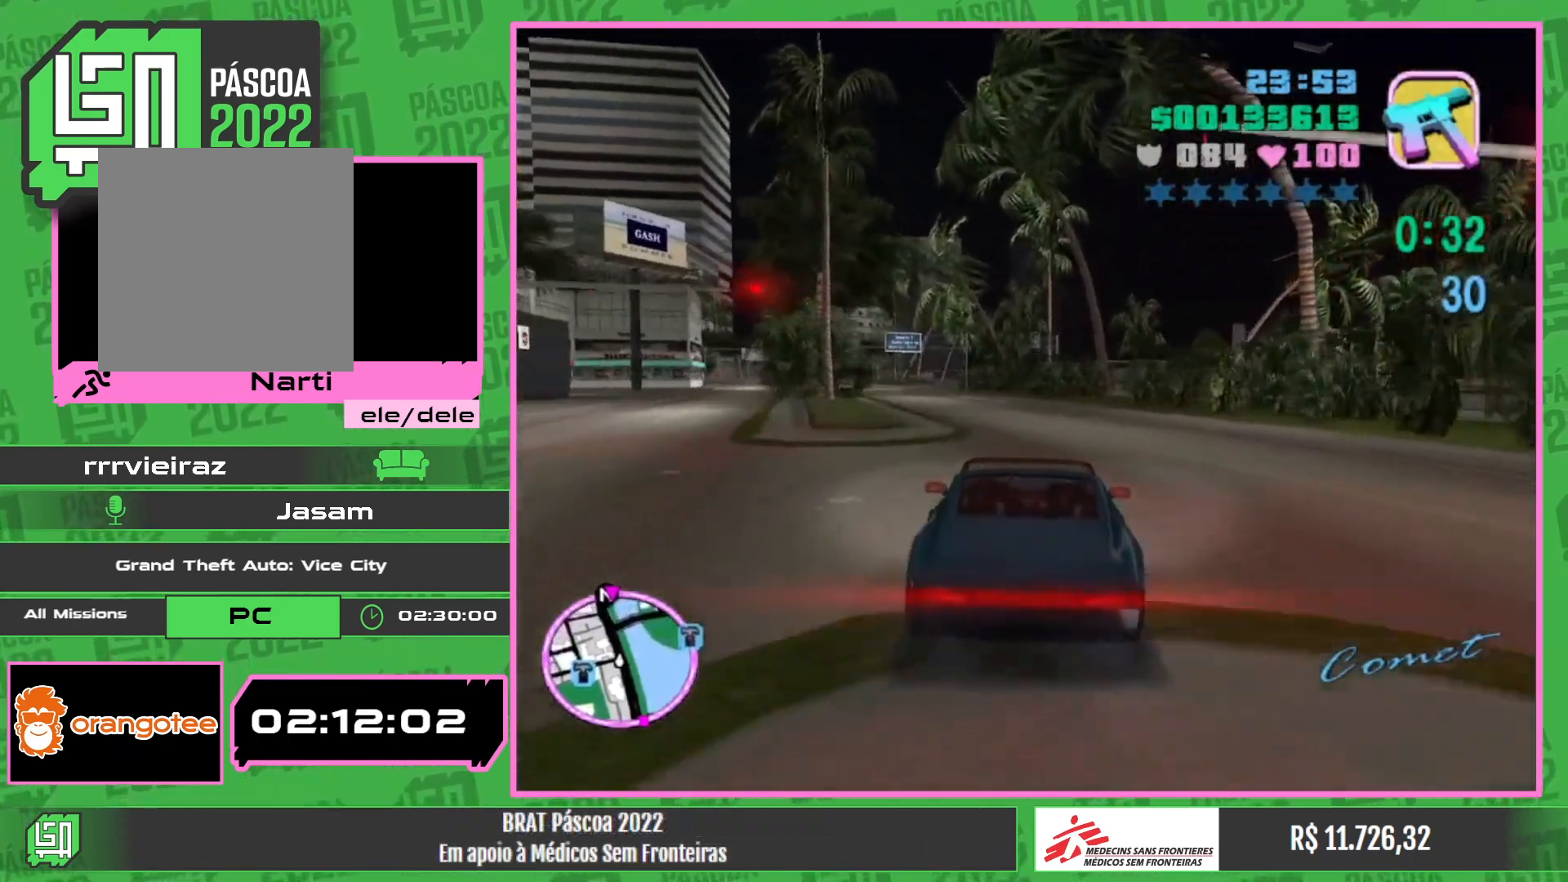
{"keys": ["w"], "mouse": [], "events": []}
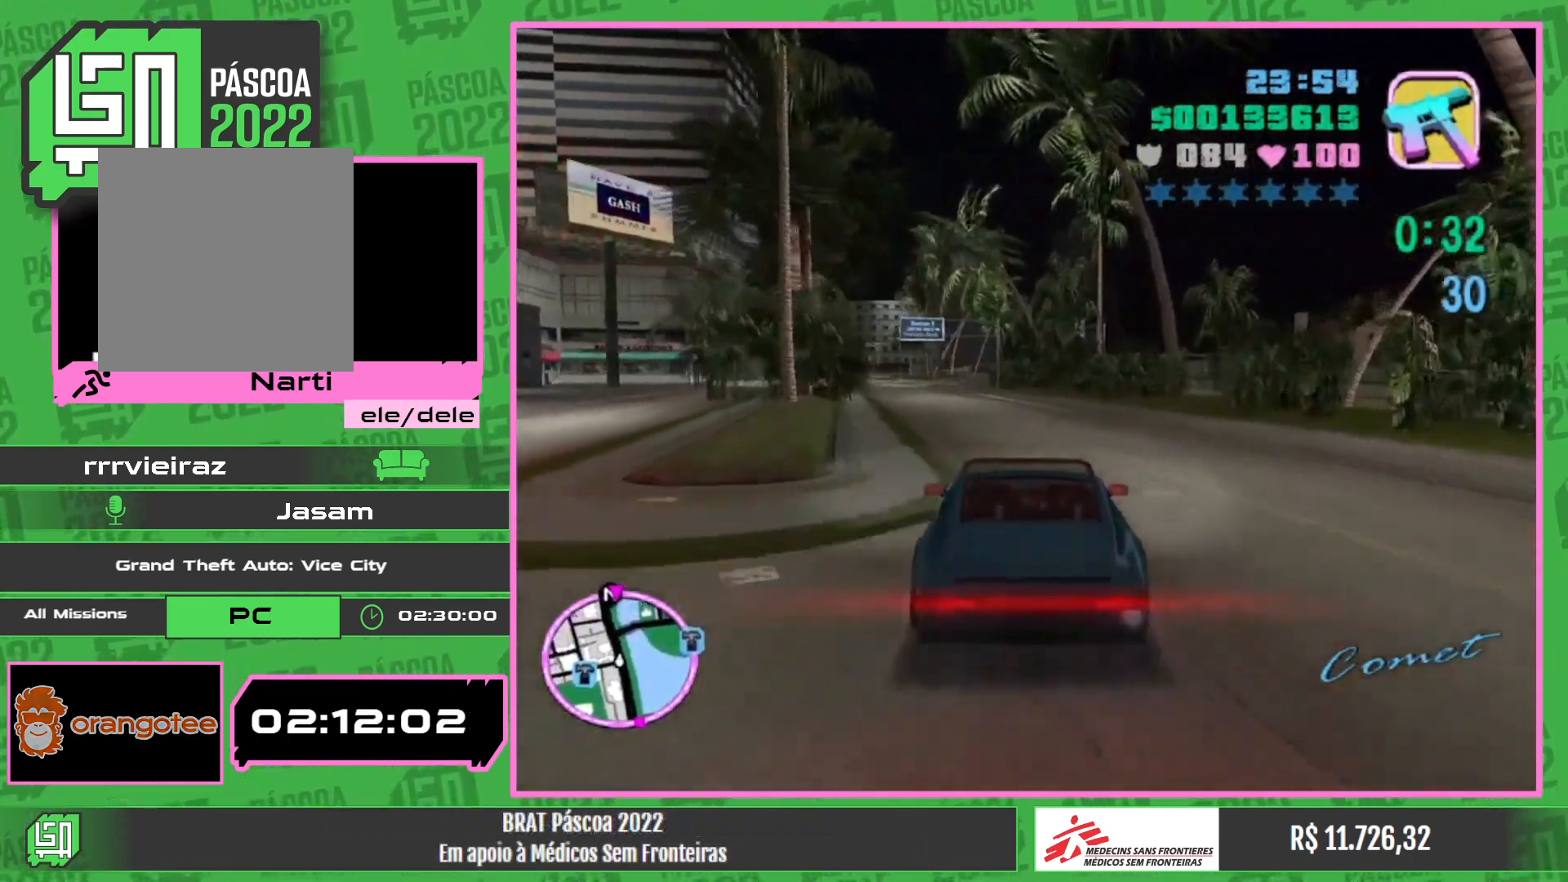
{"keys": ["w"], "mouse": [], "events": []}
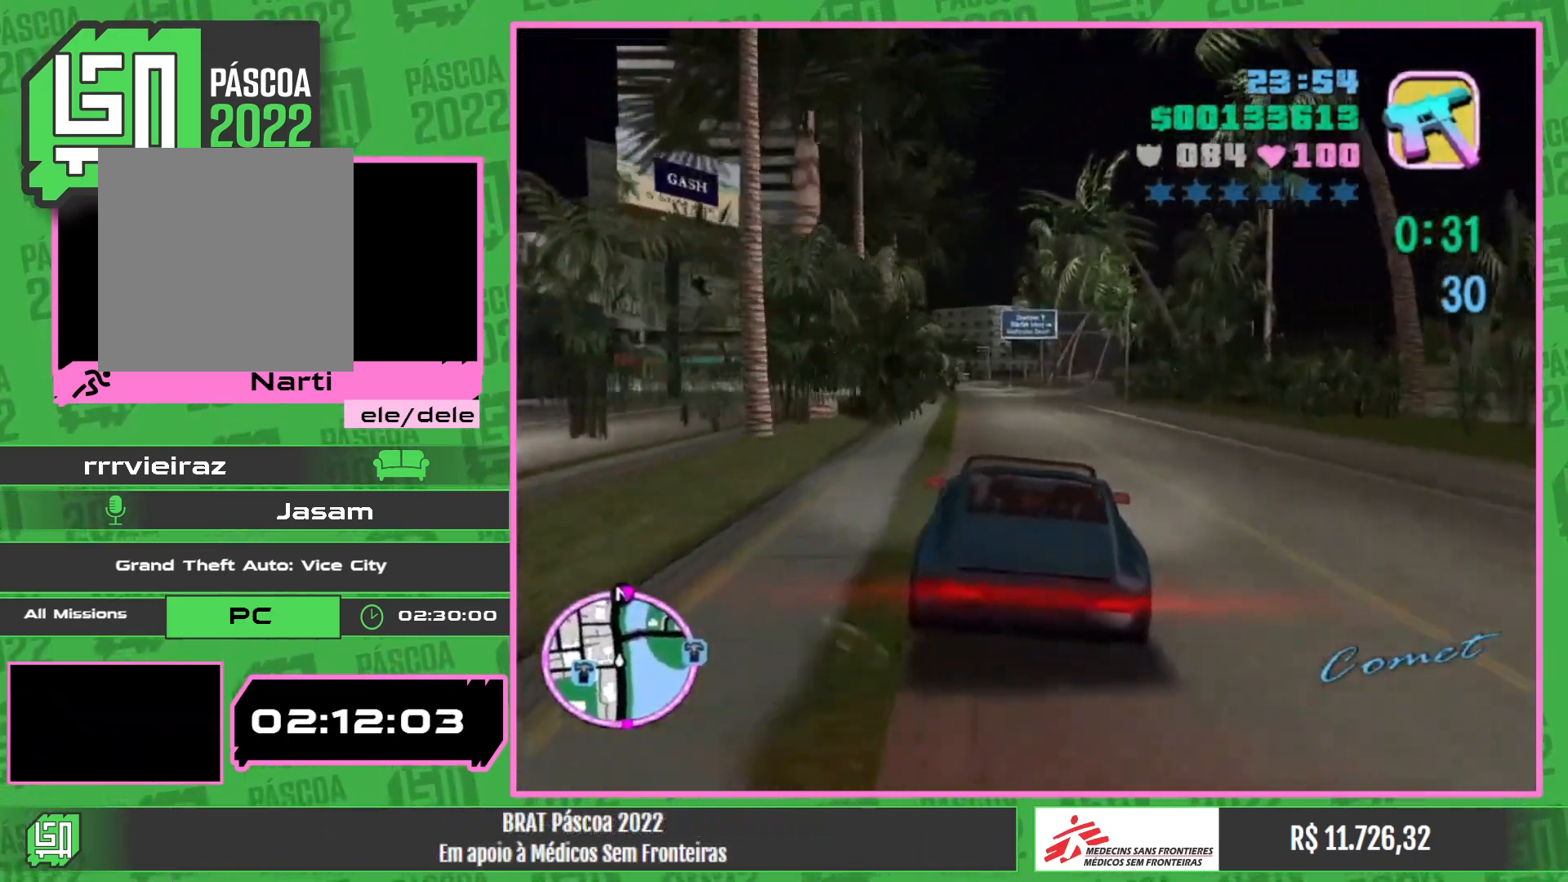
{"keys": ["w"], "mouse": [], "events": []}
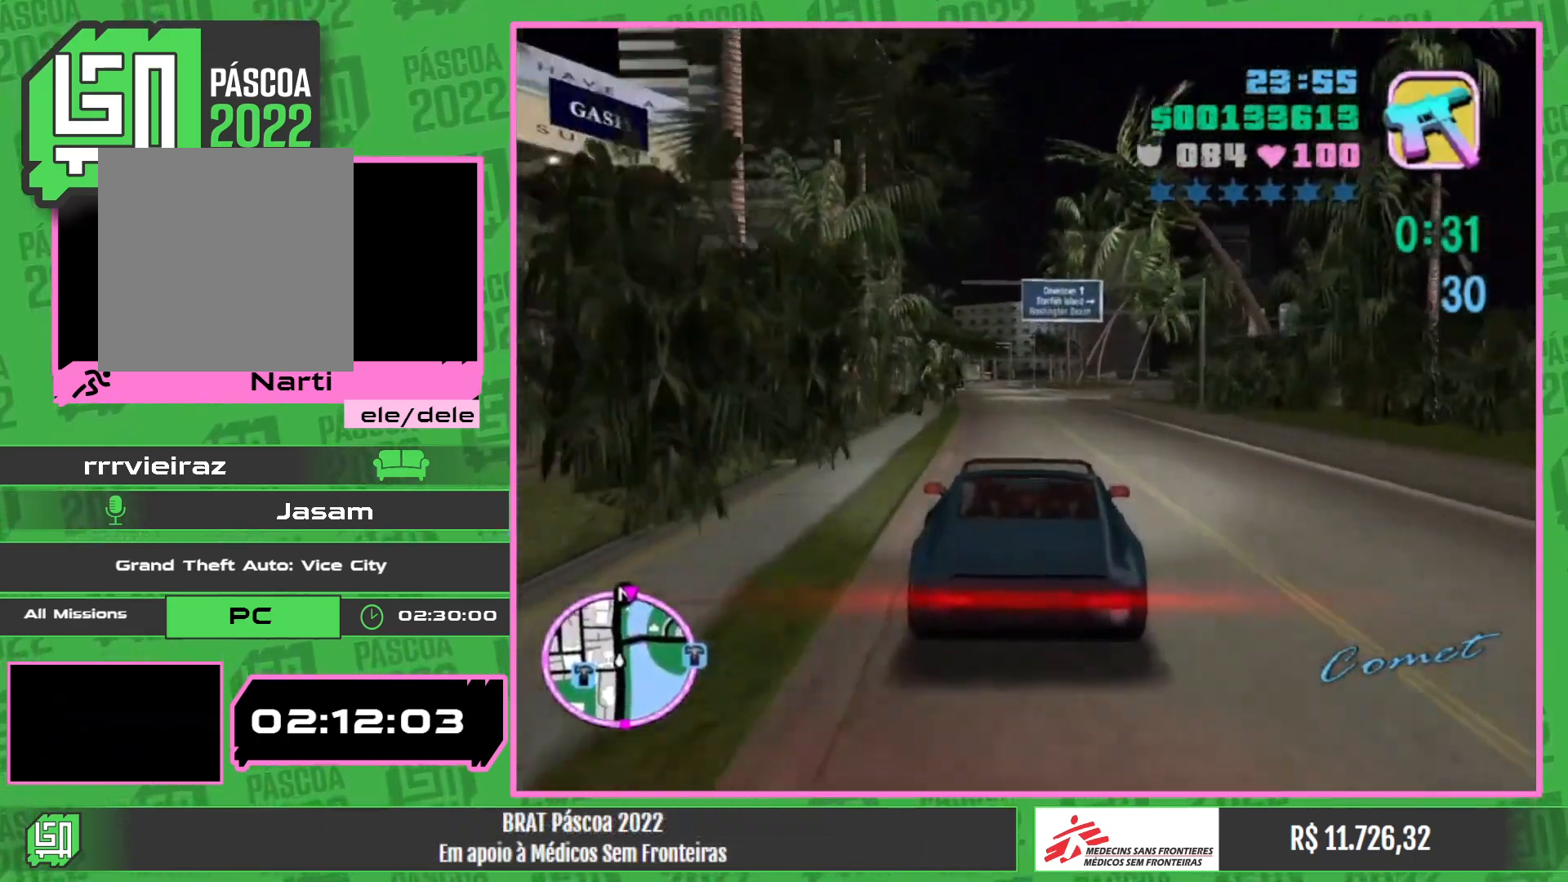
{"keys": ["w"], "mouse": [], "events": []}
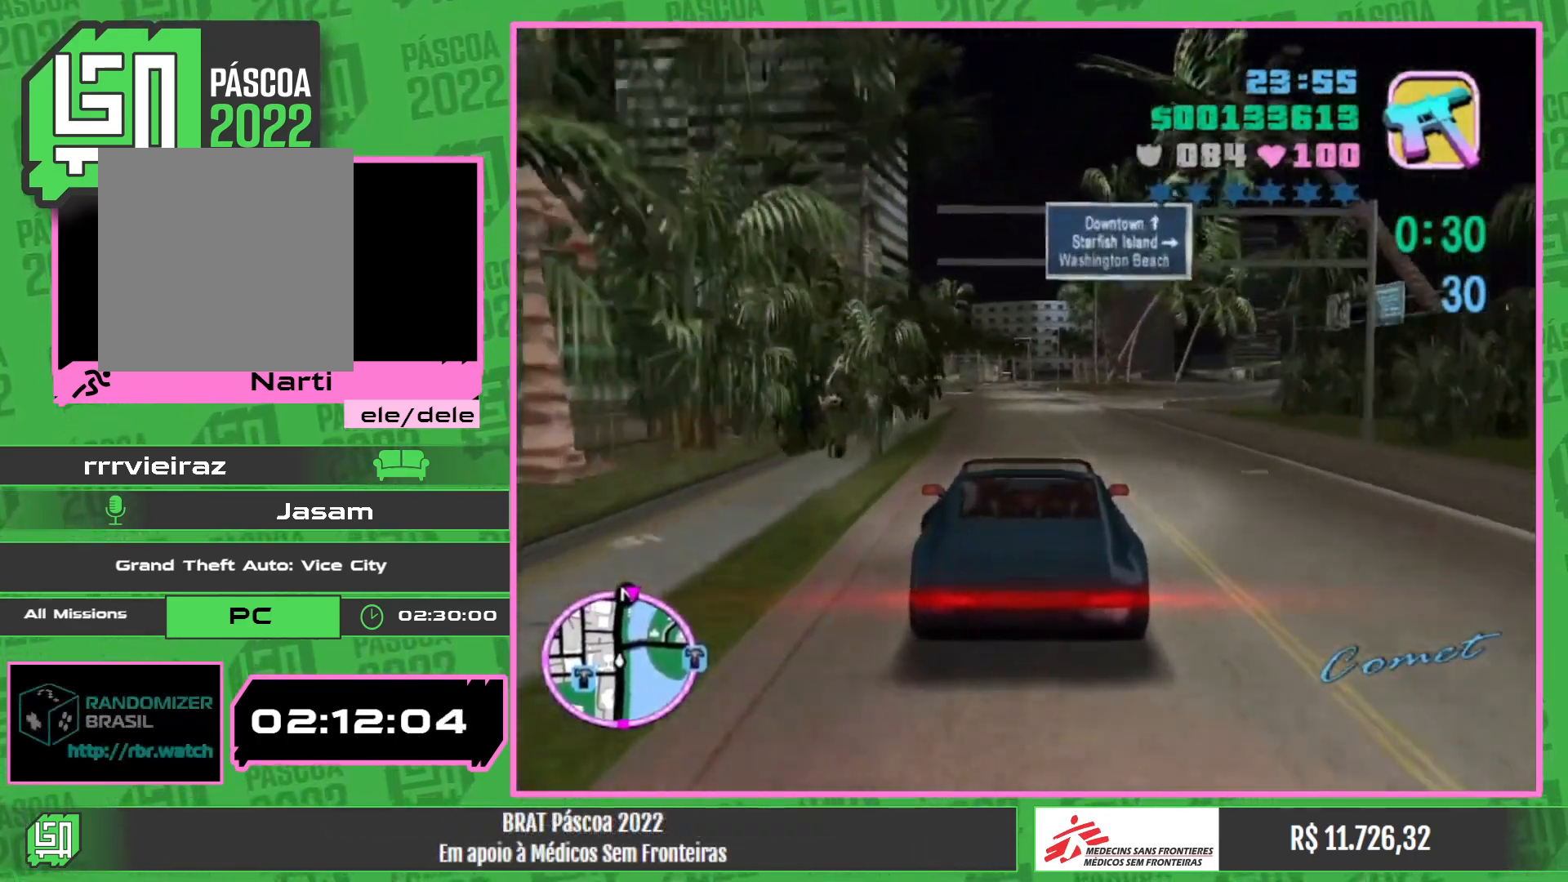
{"keys": ["w"], "mouse": [], "events": []}
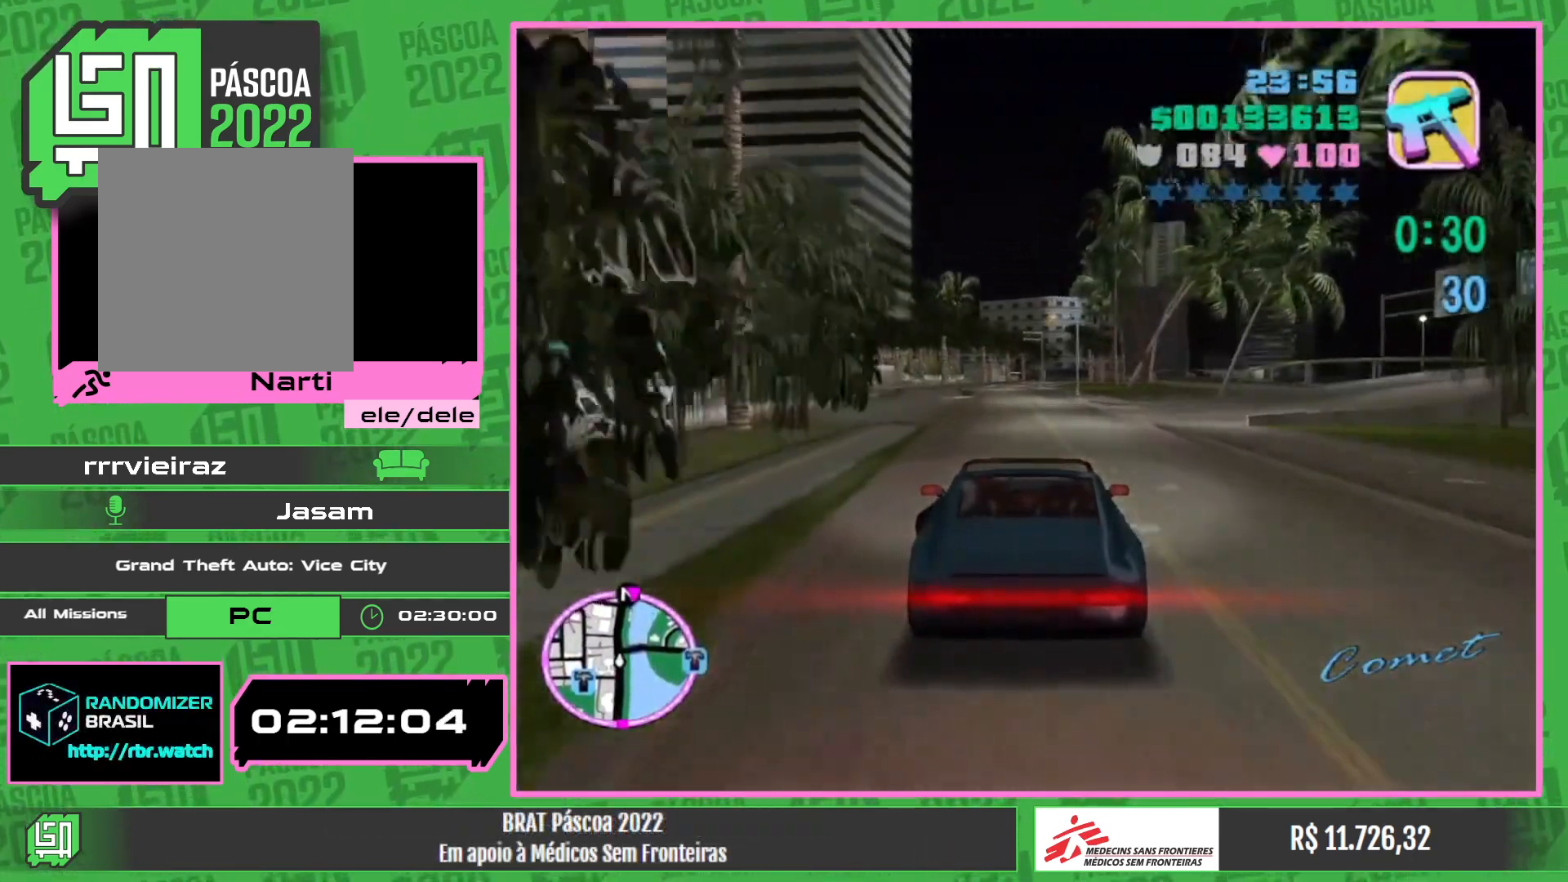
{"keys": [], "mouse": [], "events": [[300, "w", "up"]]}
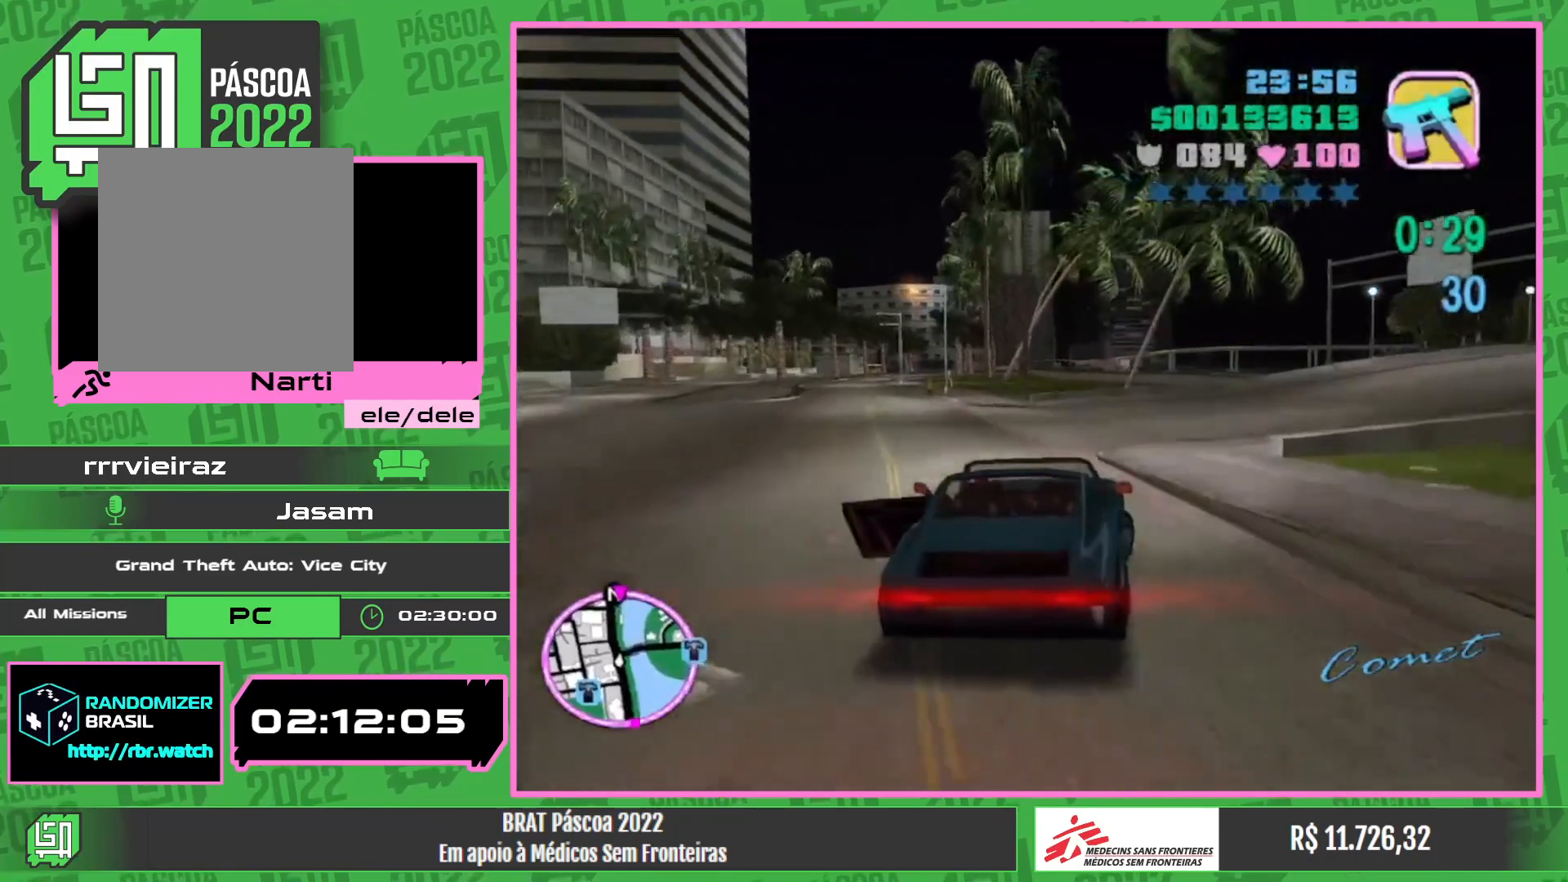
{"keys": ["w"], "mouse": [], "events": [[84, "w", "down"]]}
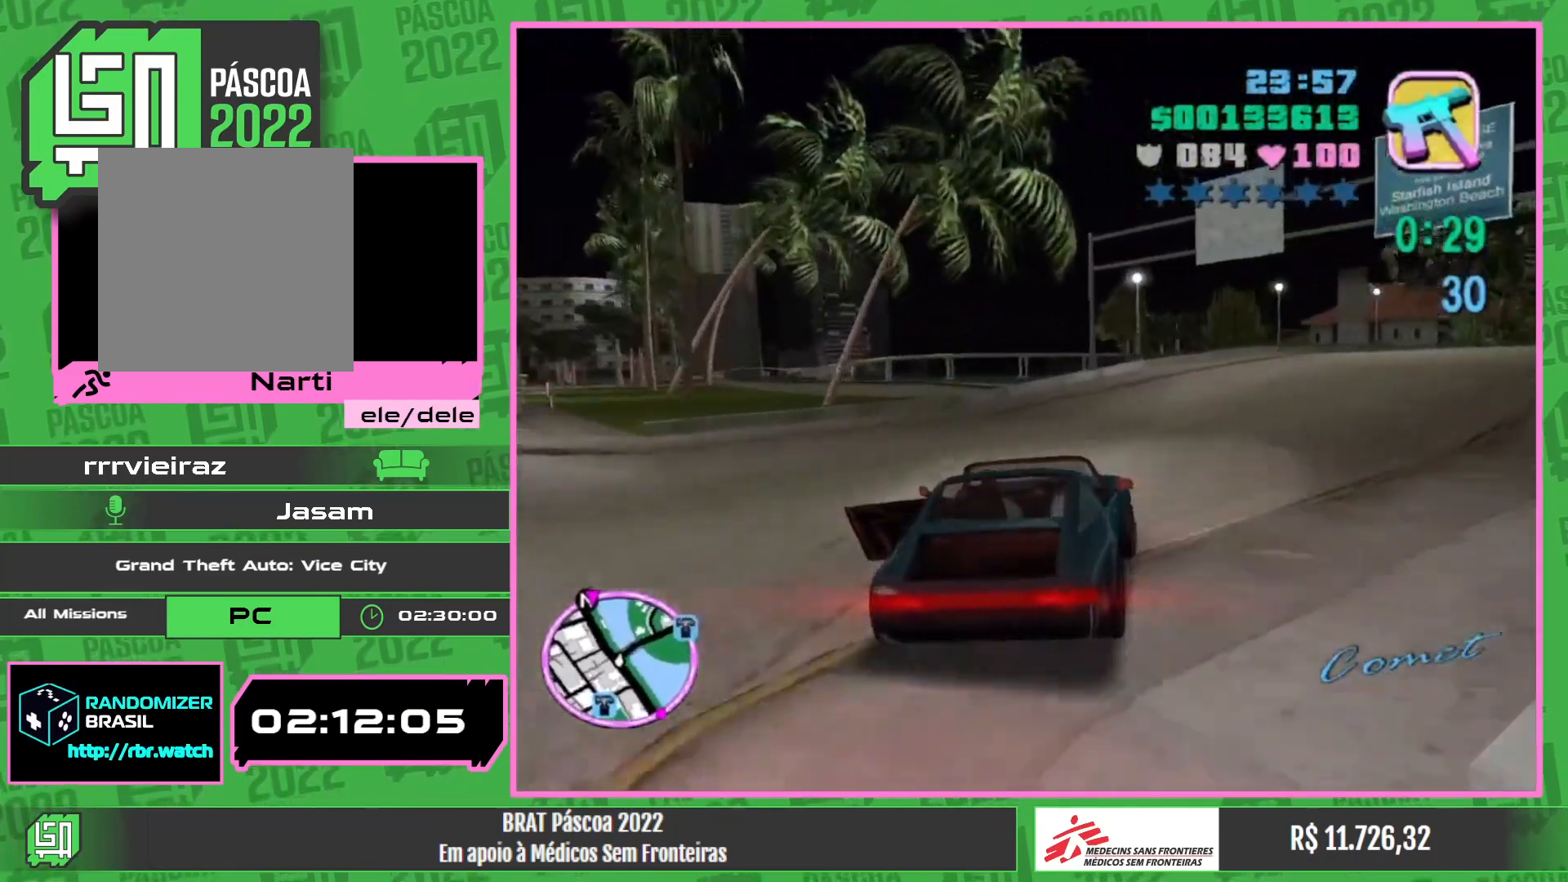
{"keys": ["w"], "mouse": [], "events": []}
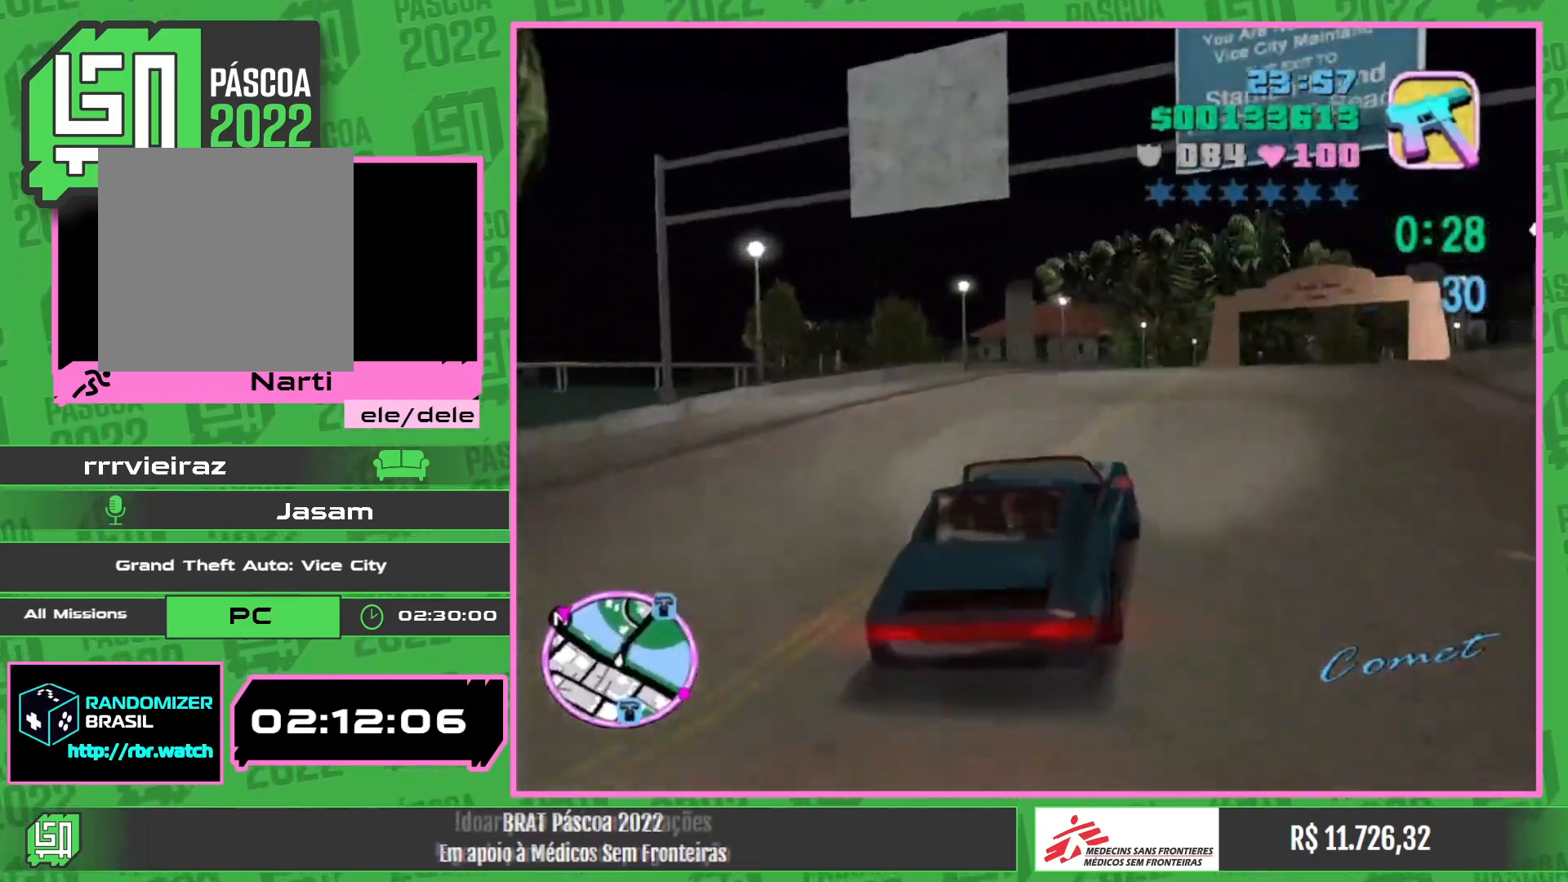
{"keys": ["w"], "mouse": [], "events": []}
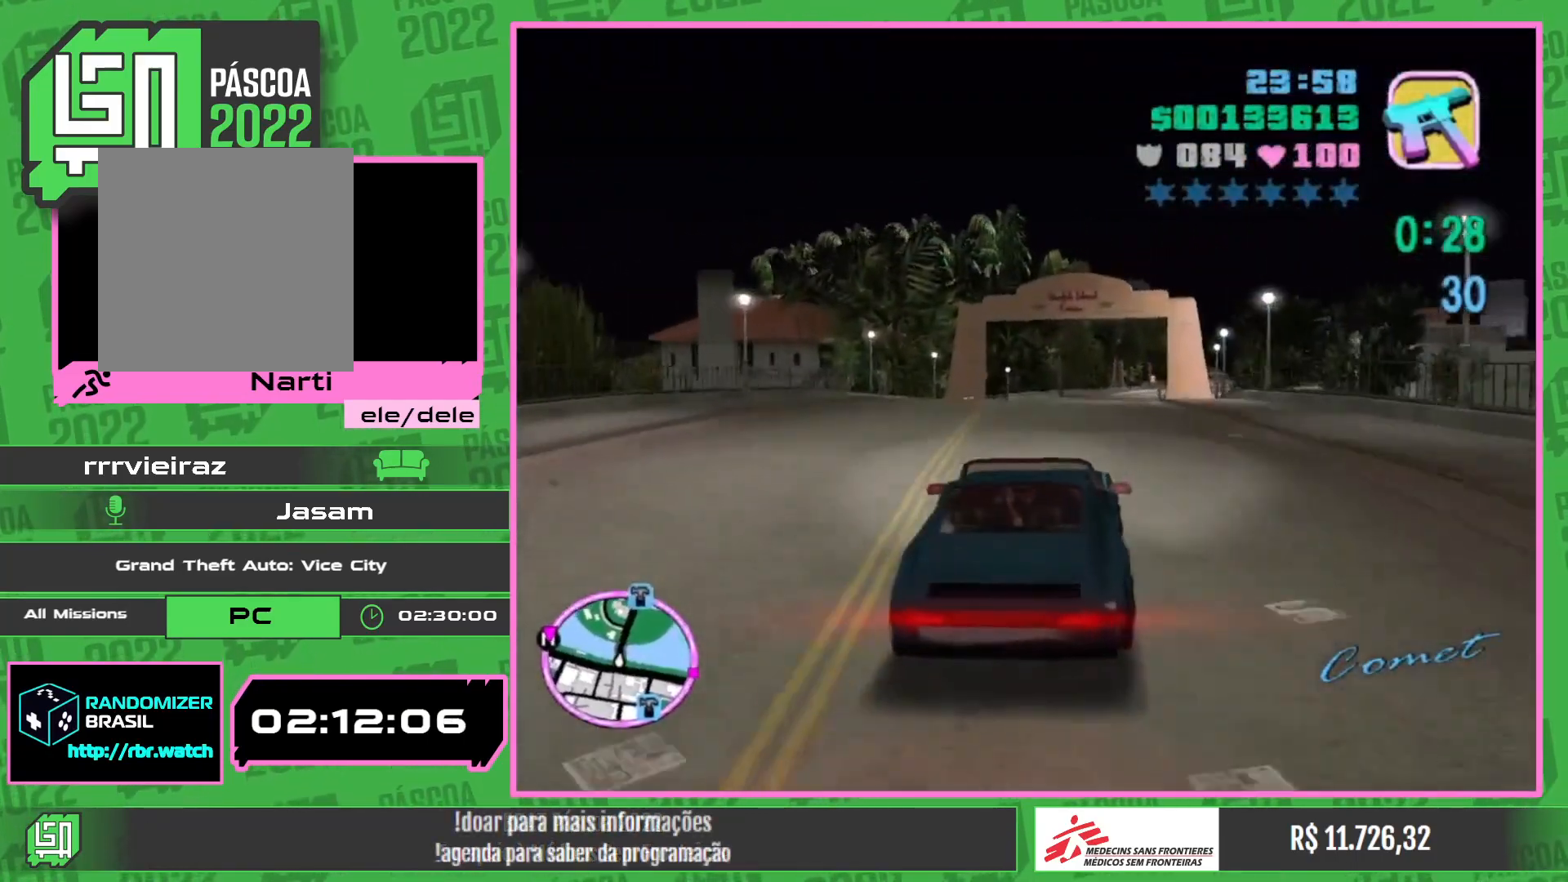
{"keys": ["w"], "mouse": [], "events": []}
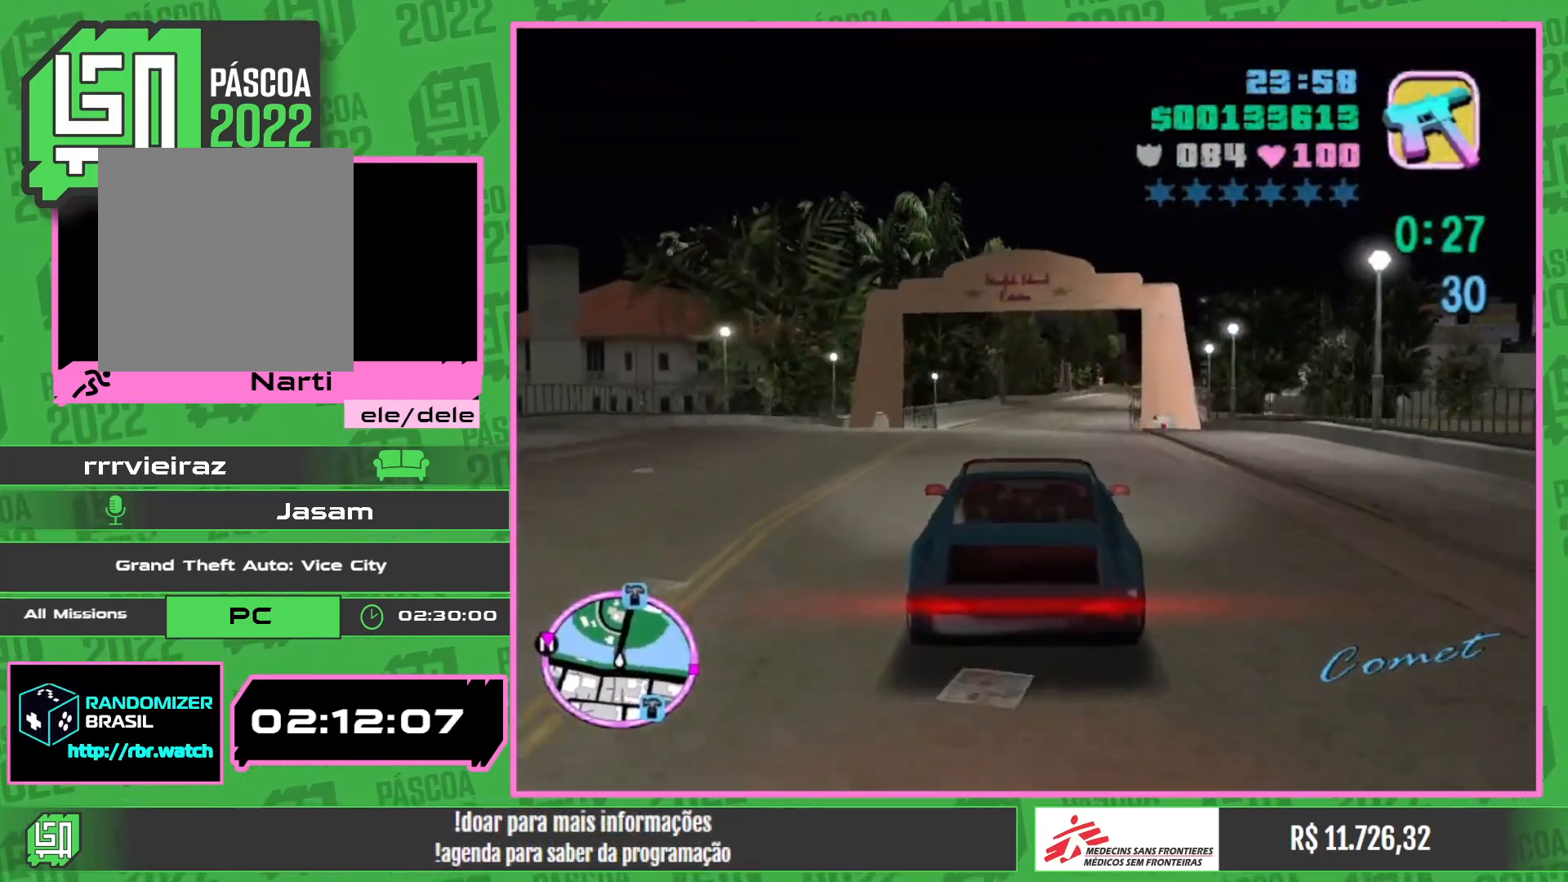
{"keys": ["w"], "mouse": [], "events": []}
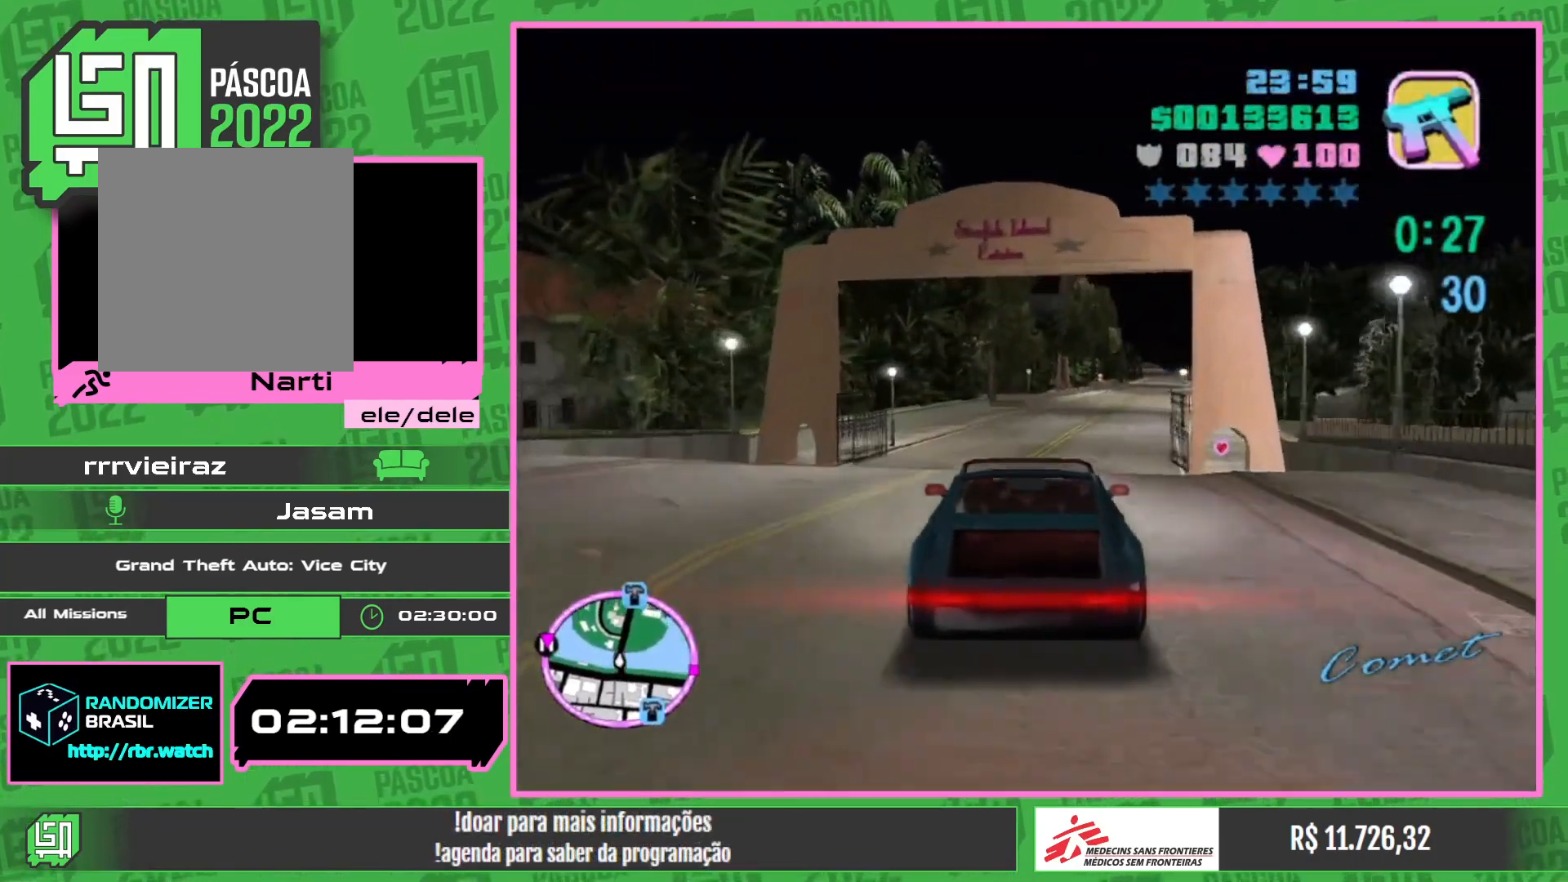
{"keys": ["w"], "mouse": [], "events": []}
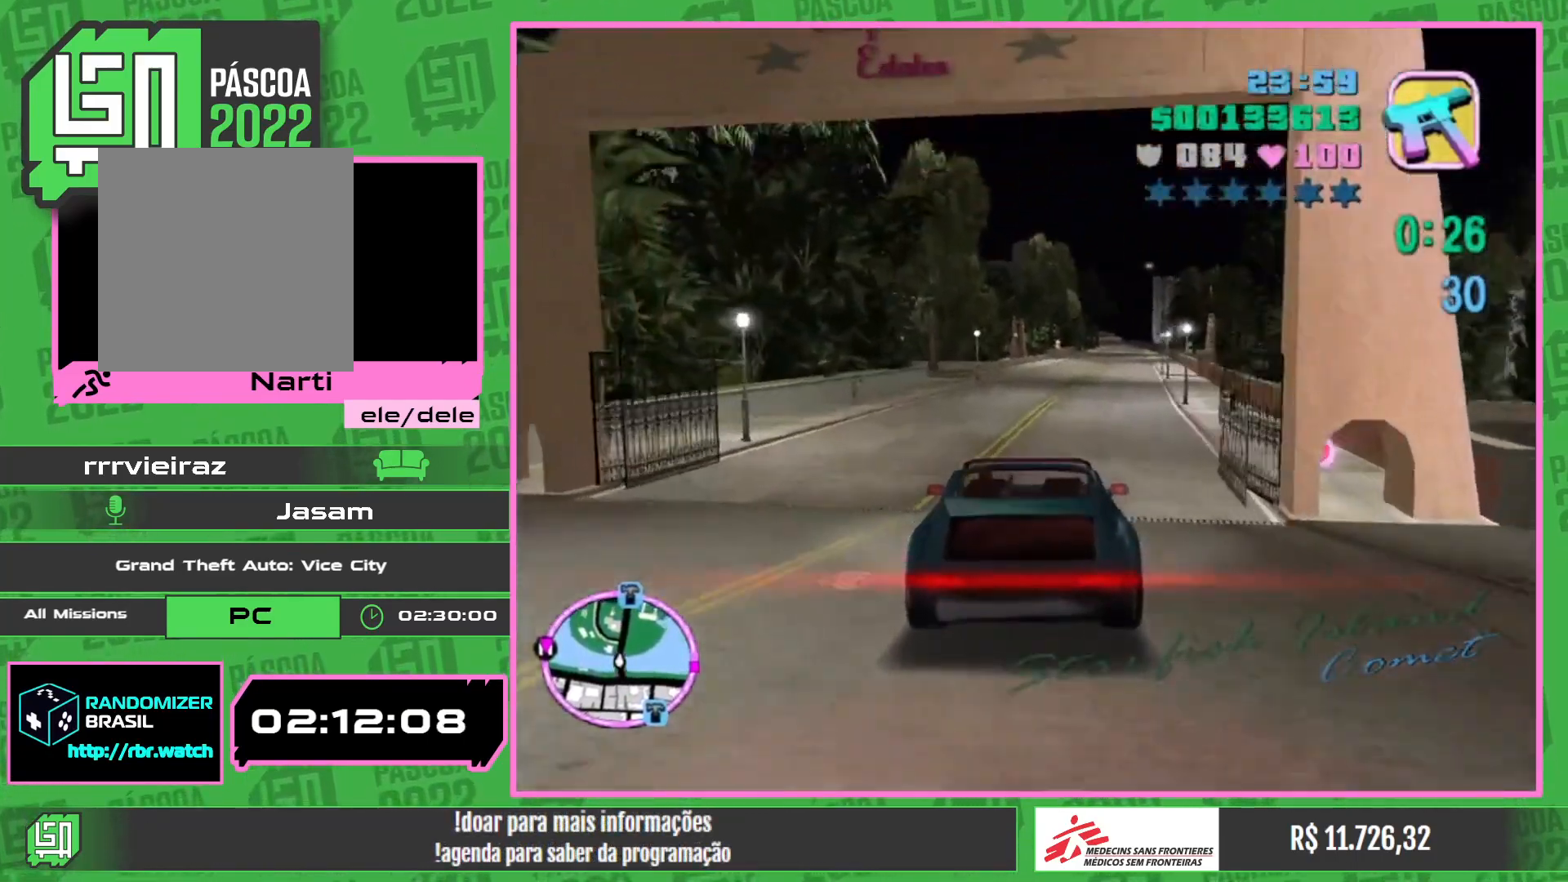
{"keys": ["w"], "mouse": [], "events": []}
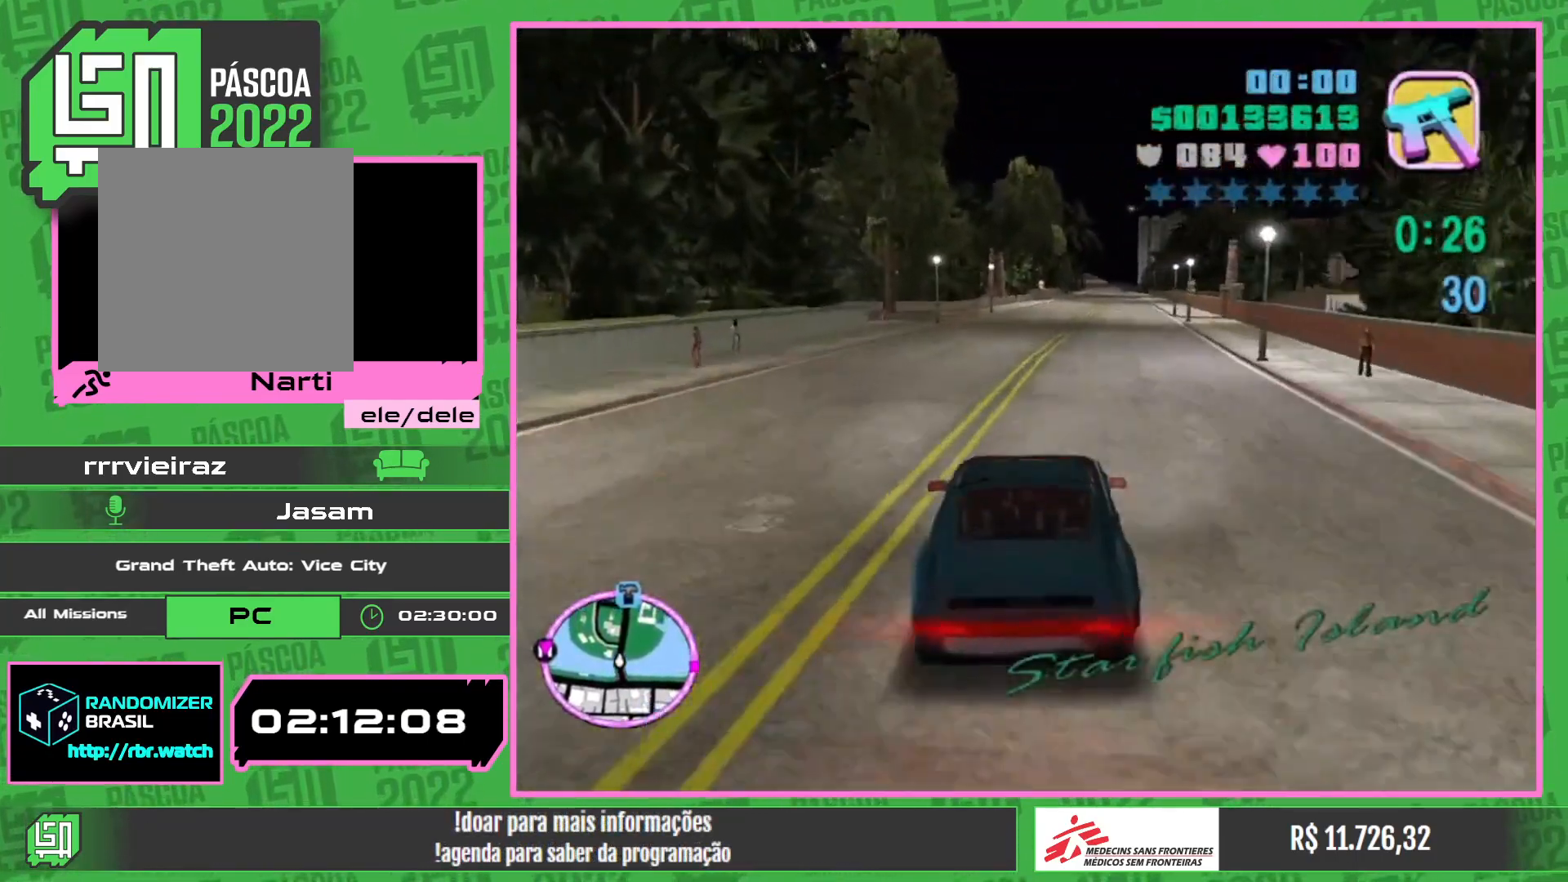
{"keys": ["w"], "mouse": [], "events": []}
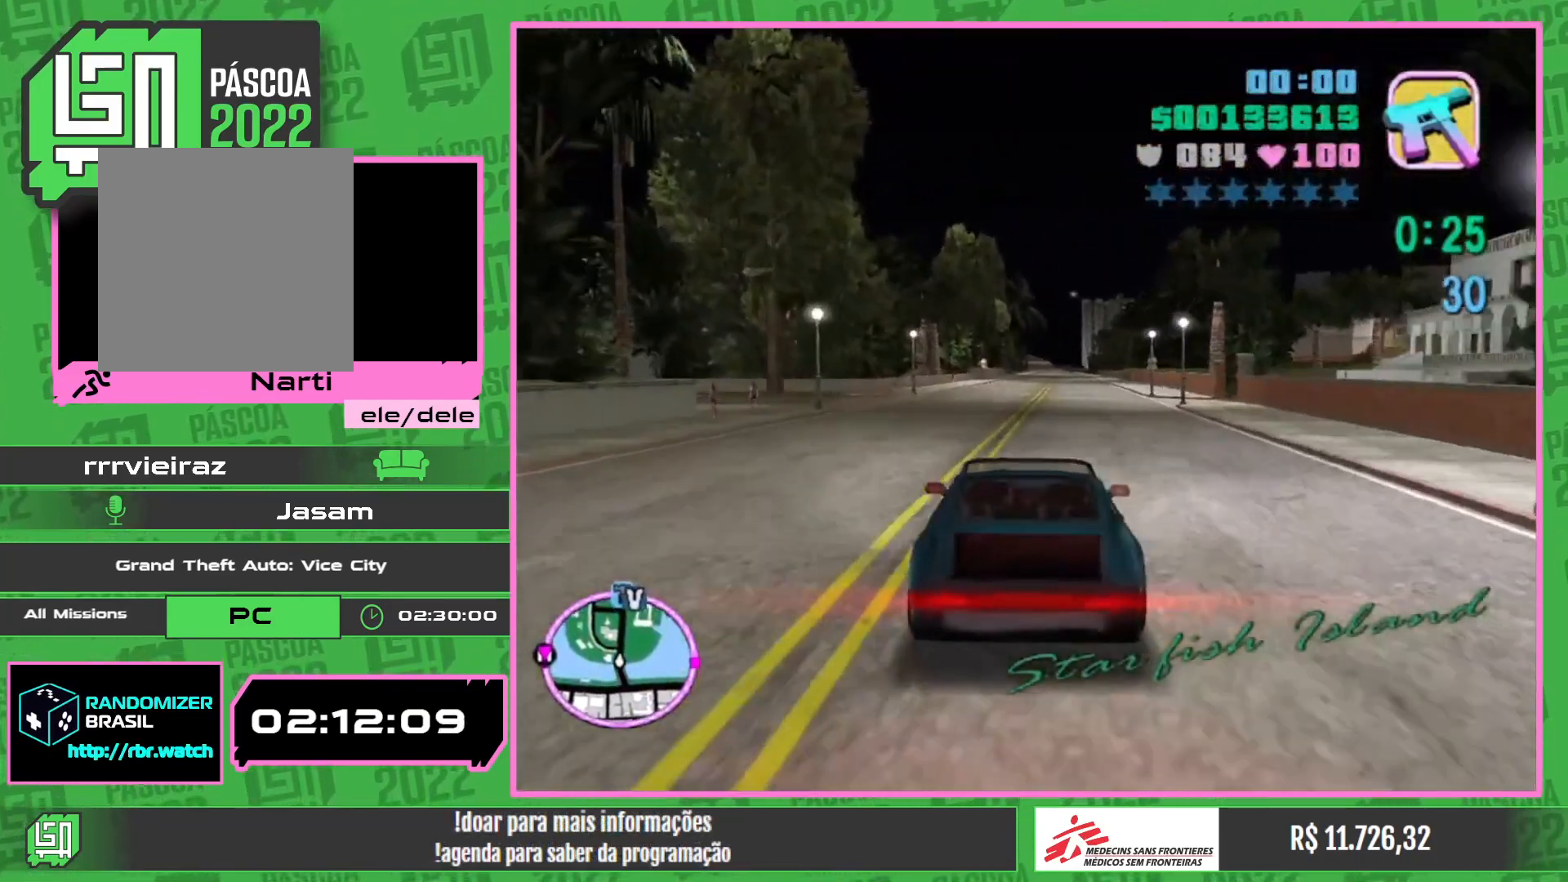
{"keys": [], "mouse": [], "events": [[117, "w", "up"]]}
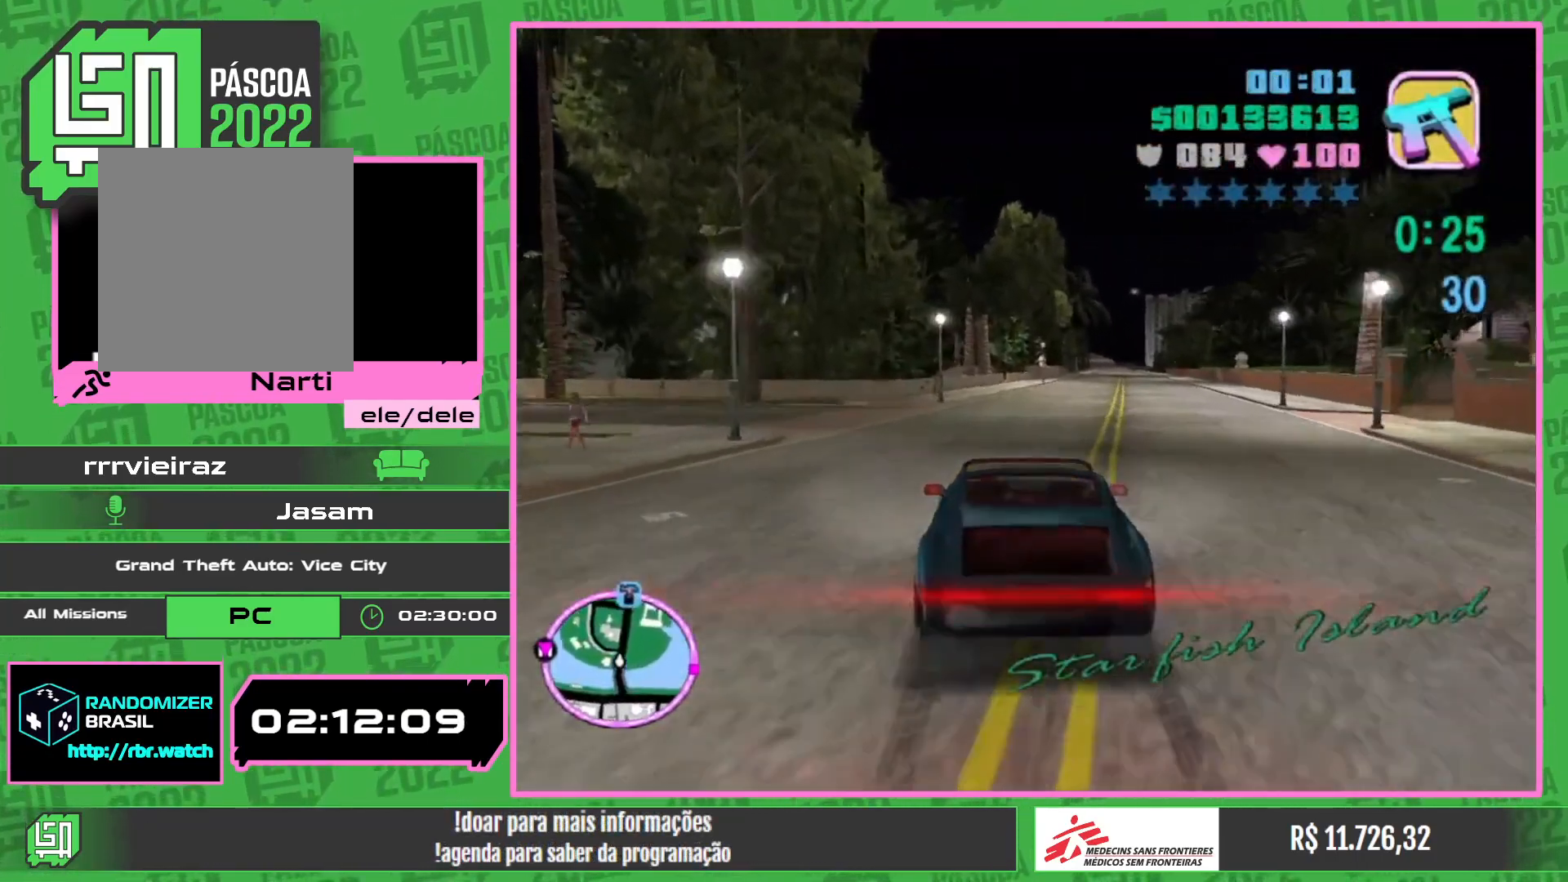
{"keys": ["w"], "mouse": [], "events": [[250, "w", "down"]]}
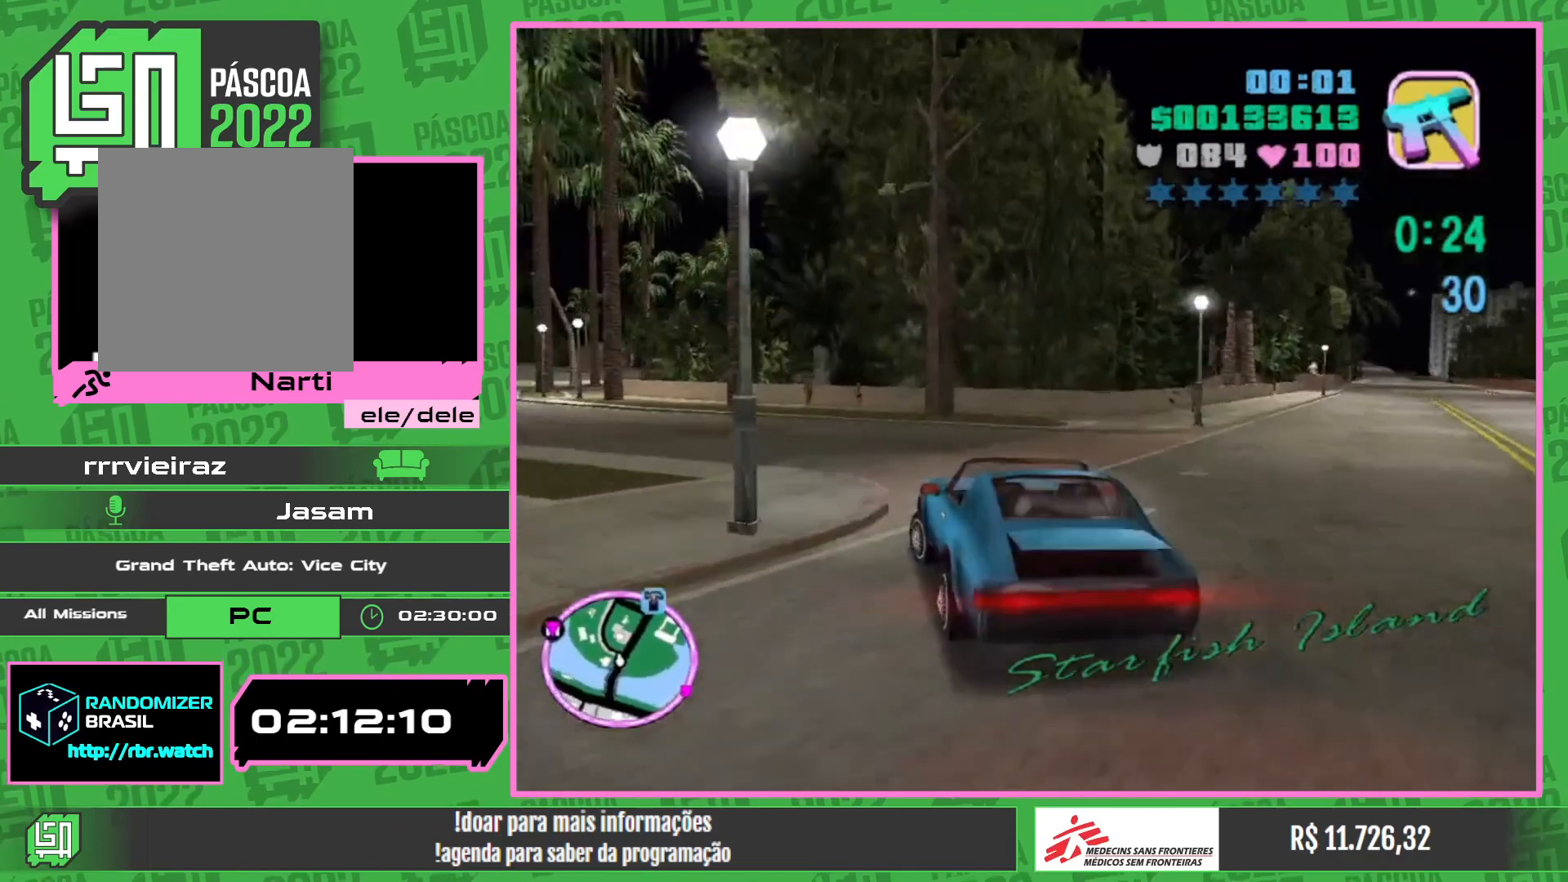
{"keys": ["w"], "mouse": [], "events": []}
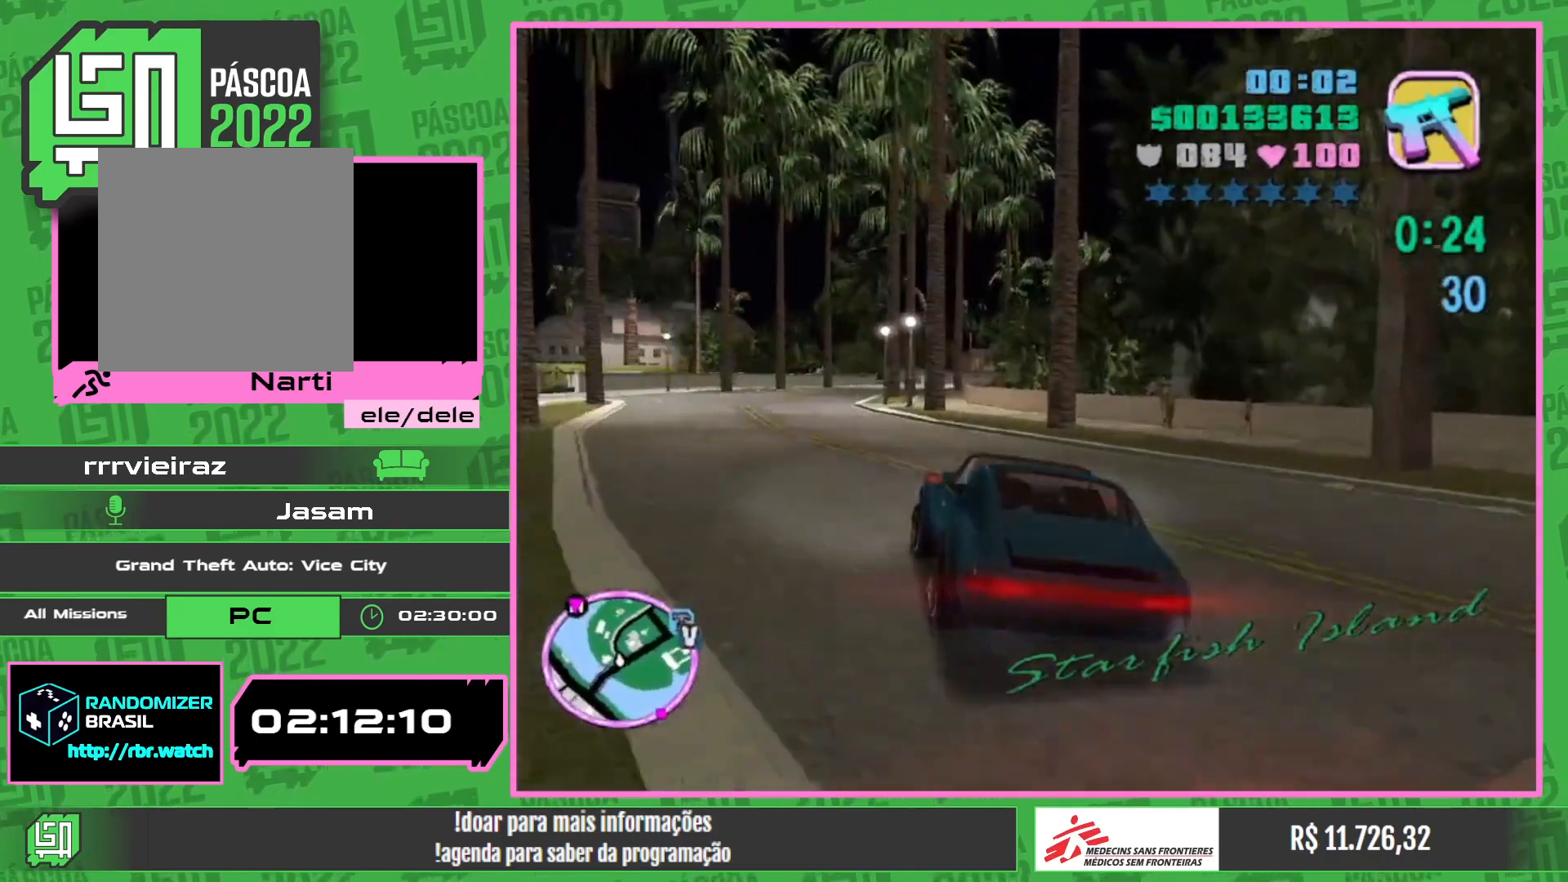
{"keys": [], "mouse": [], "events": [[400, "w", "up"]]}
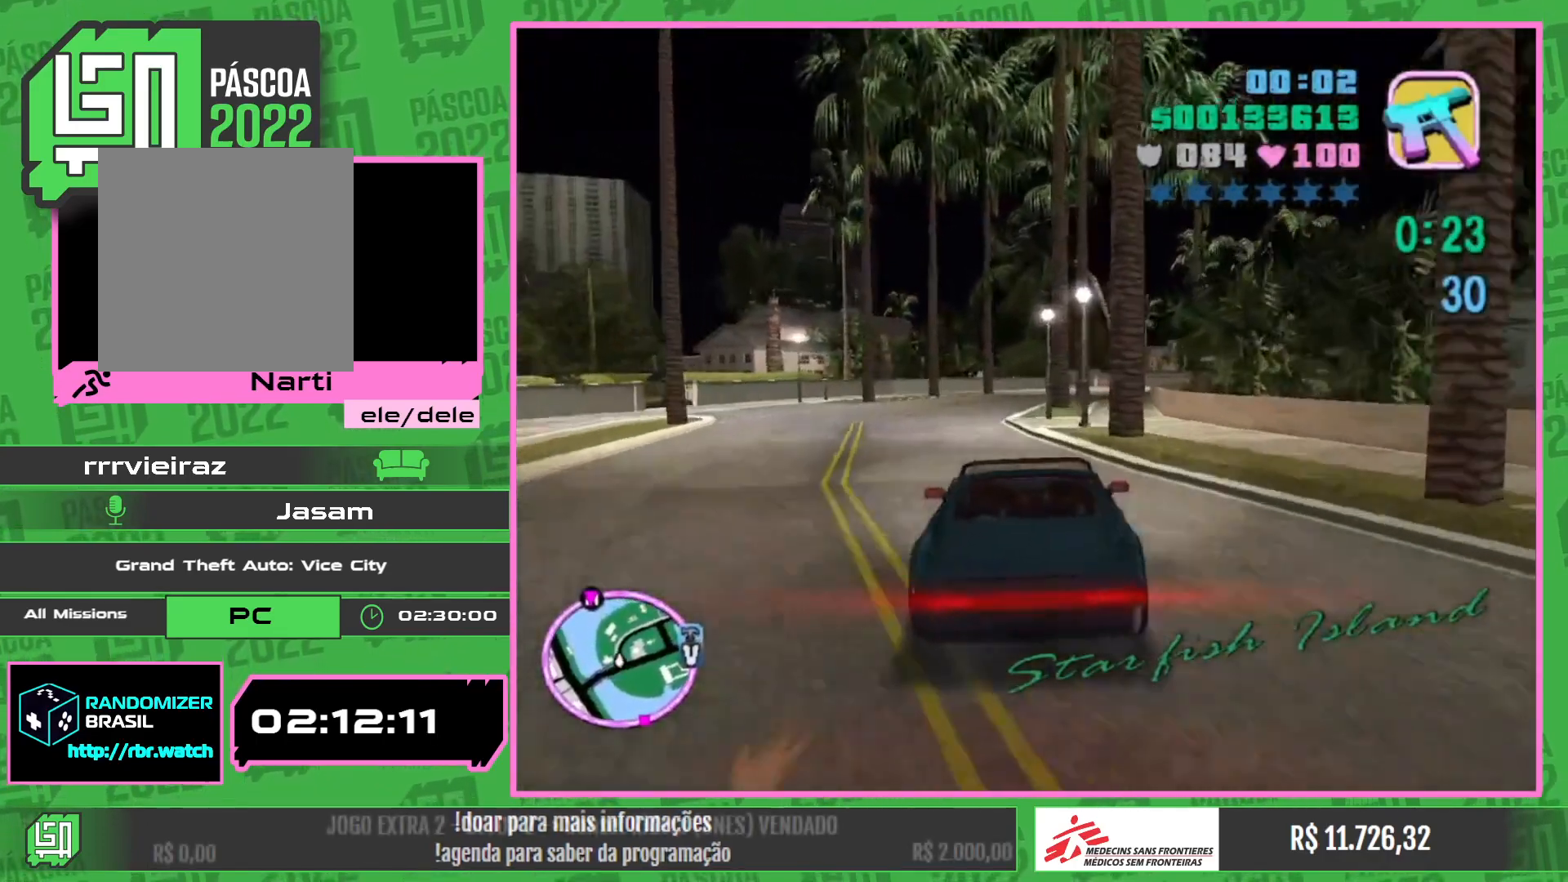
{"keys": [], "mouse": [], "events": []}
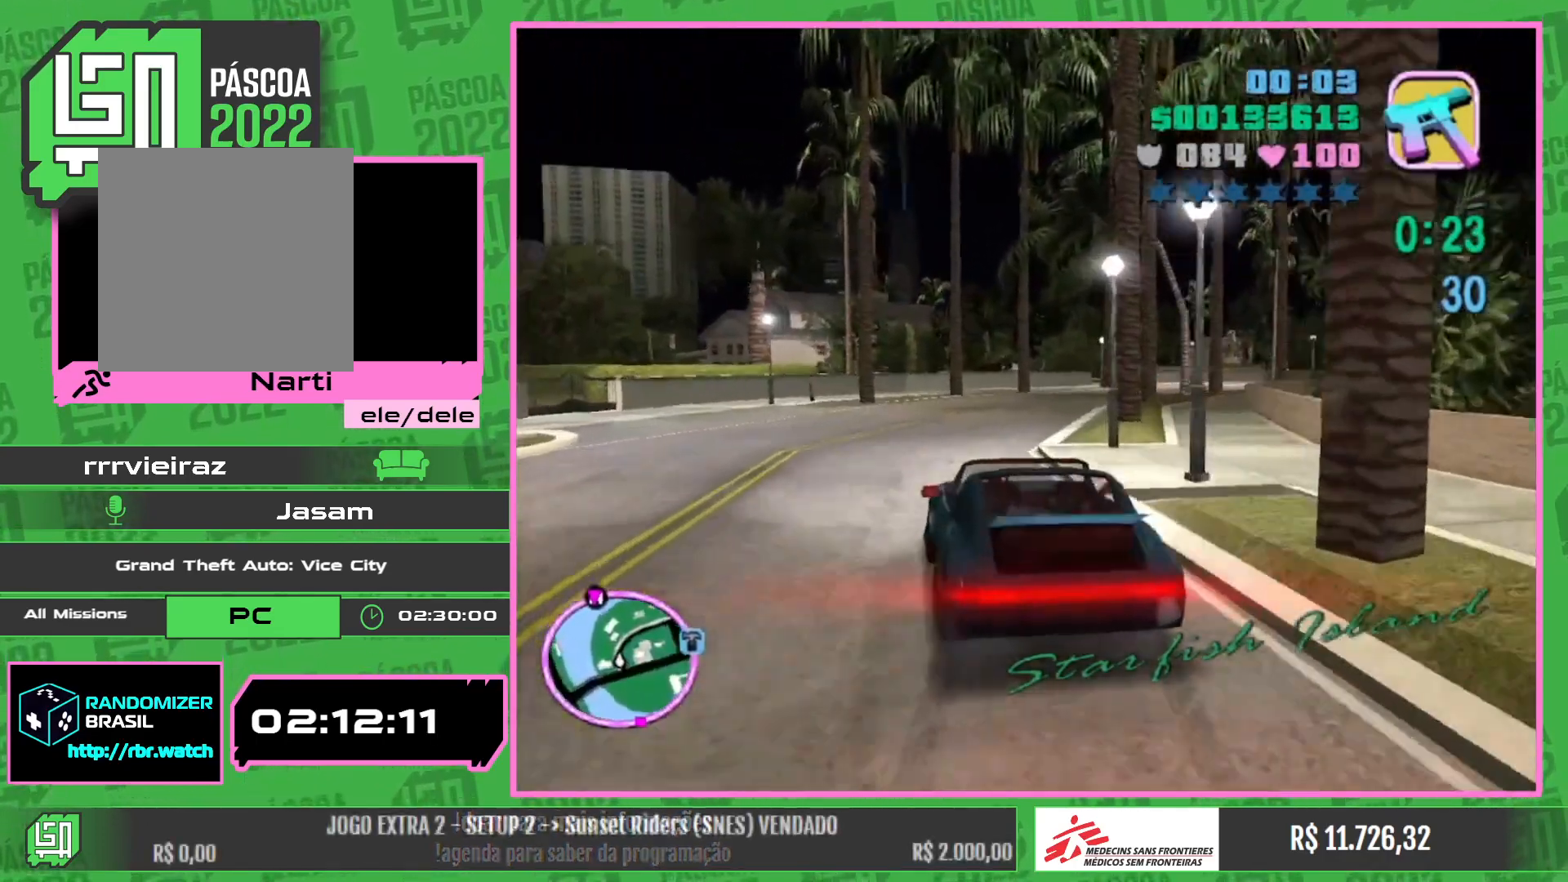
{"keys": [], "mouse": [], "events": []}
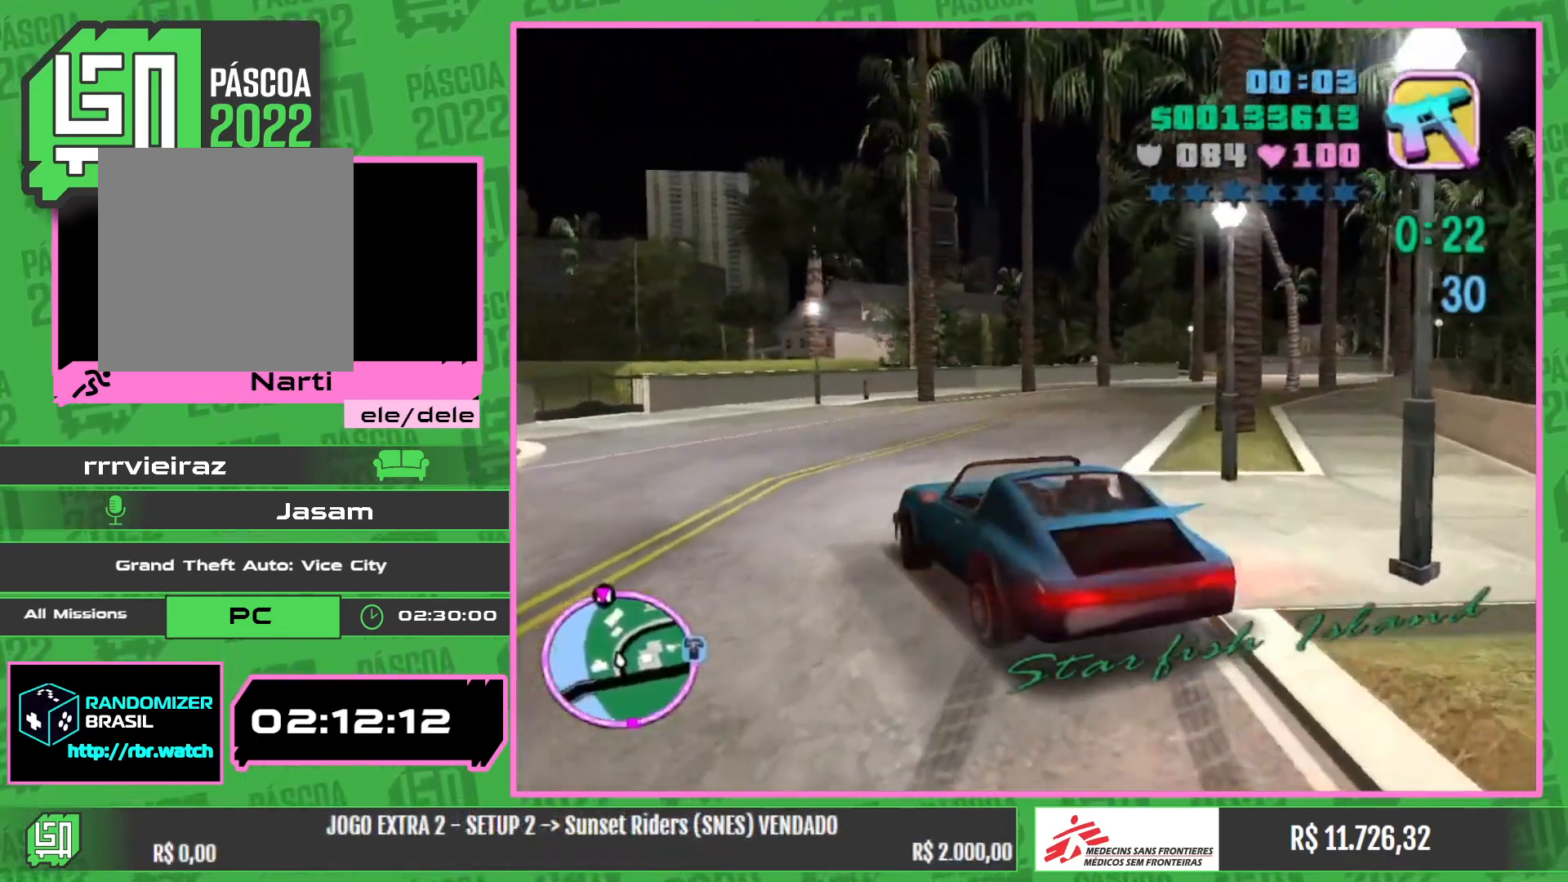
{"keys": ["w"], "mouse": [], "events": [[367, "w", "down"]]}
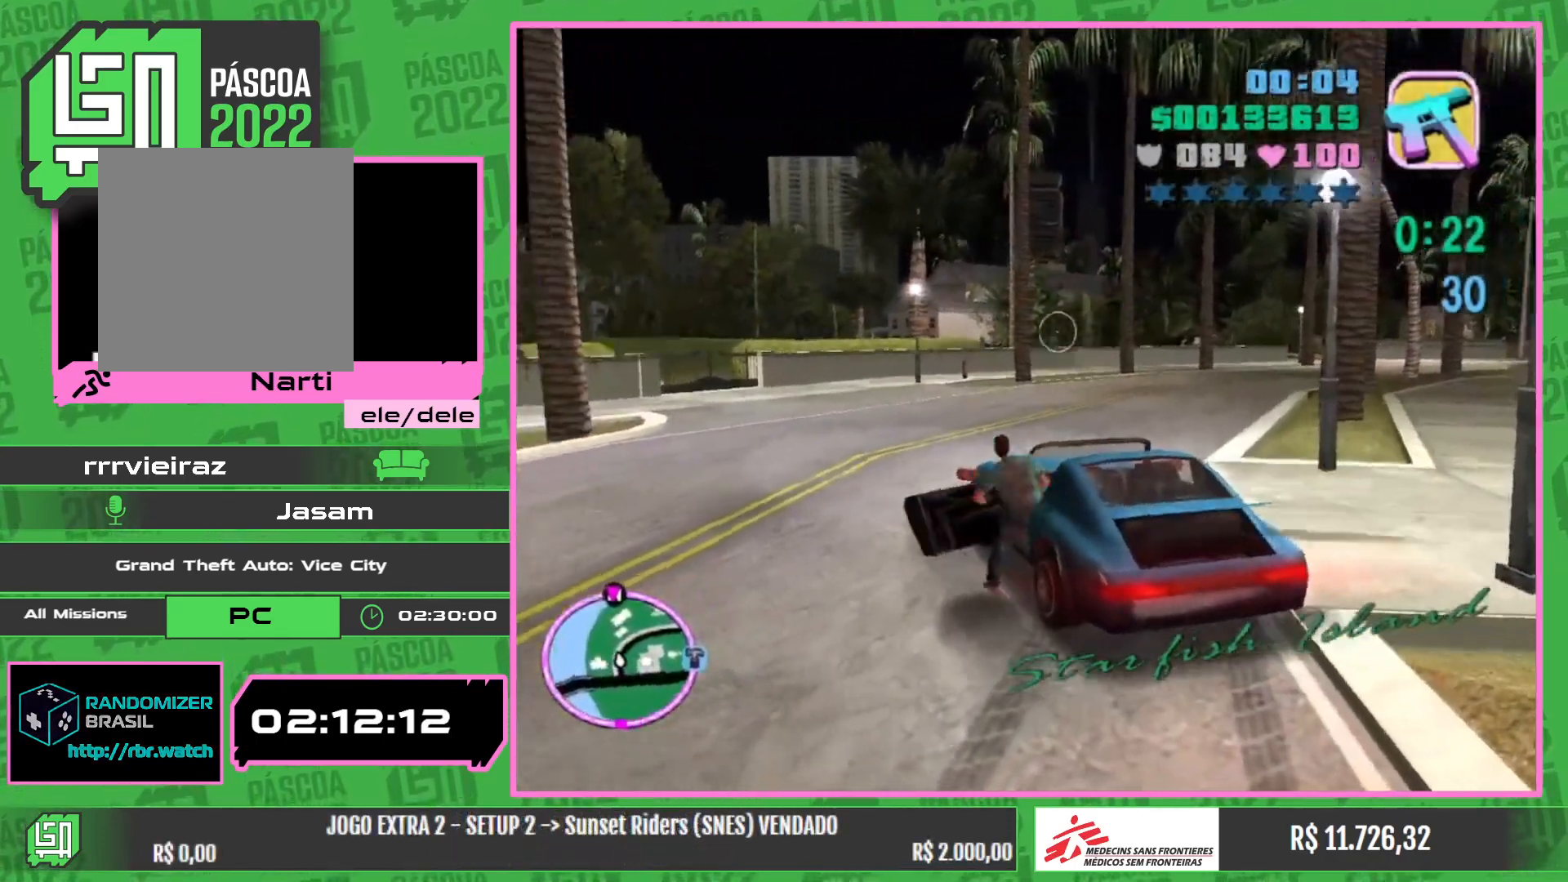
{"keys": [], "mouse": [], "events": [[234, "w", "up"]]}
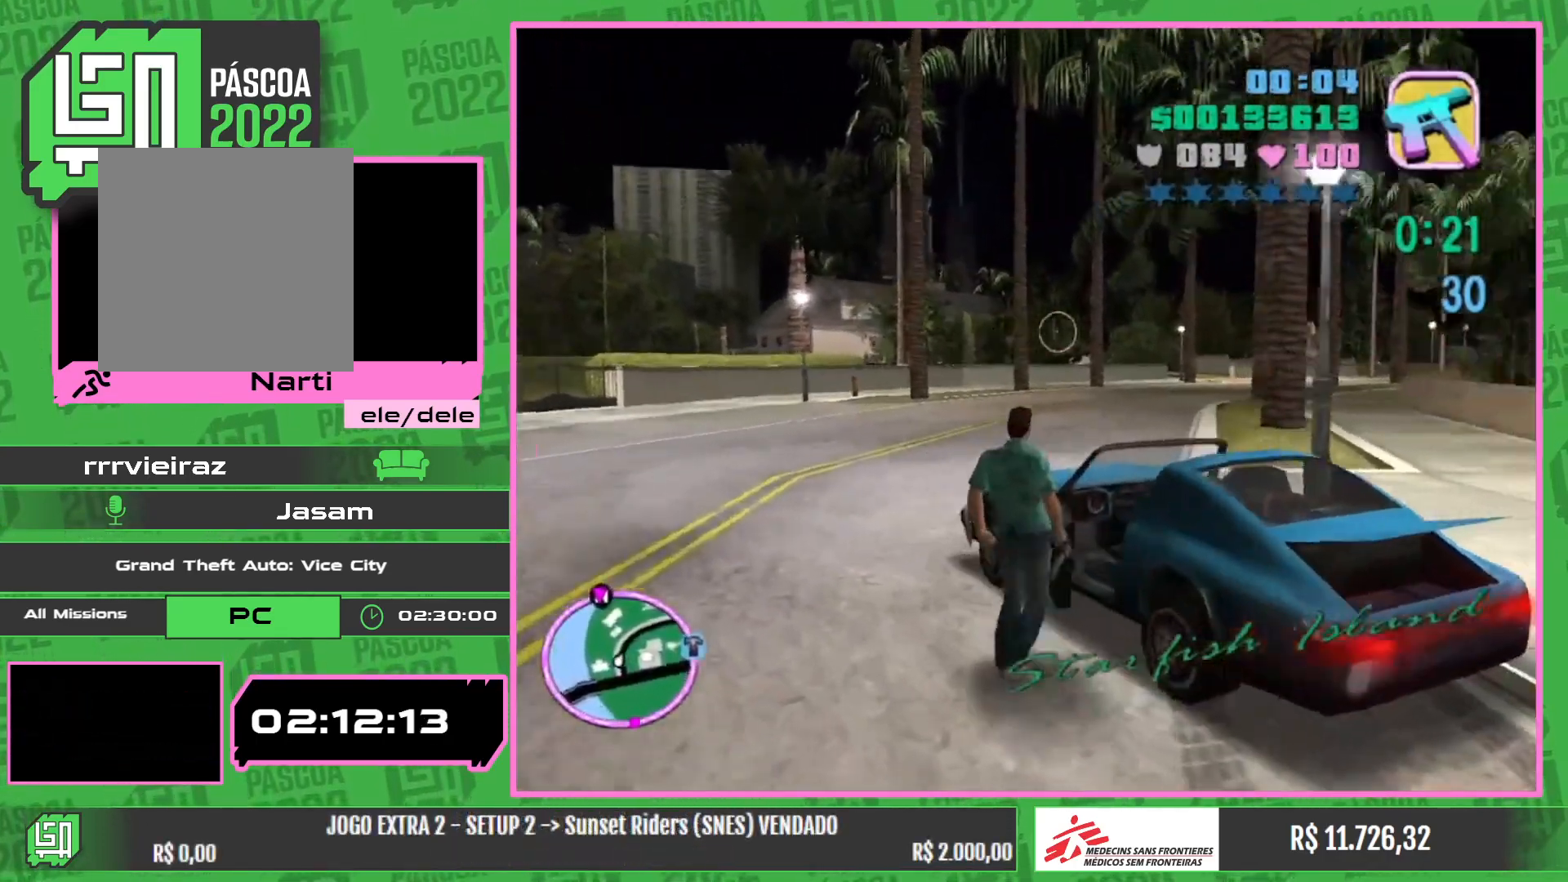
{"keys": [], "mouse": [], "events": [[184, "w", "down"], [250, "w", "up"]]}